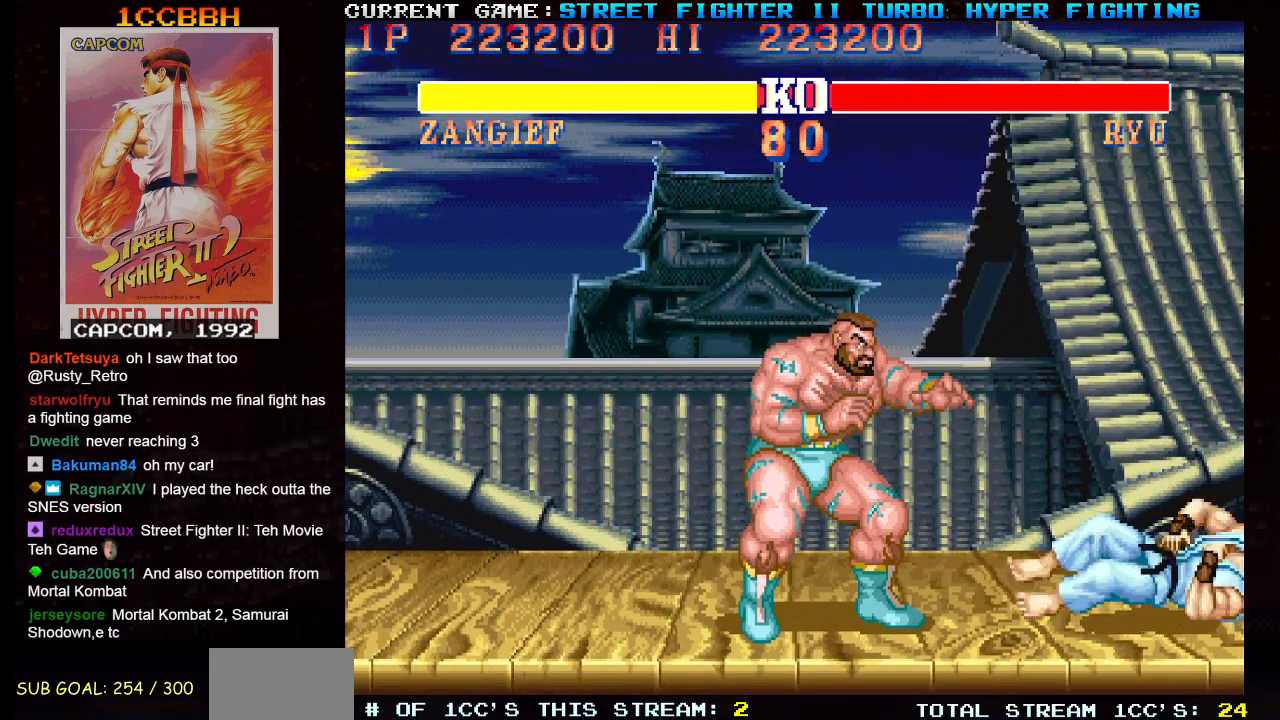
Gameplay with a controller (arcade stick); each line is a JSON object with the inputs held at the frame after it. "events" lists button and stick changes between this image and that frame as [ms after this image, input, new state], when the widget could be followed in between. Not read: L3 R3.
{"buttons": [], "left_stick": "center", "events": []}
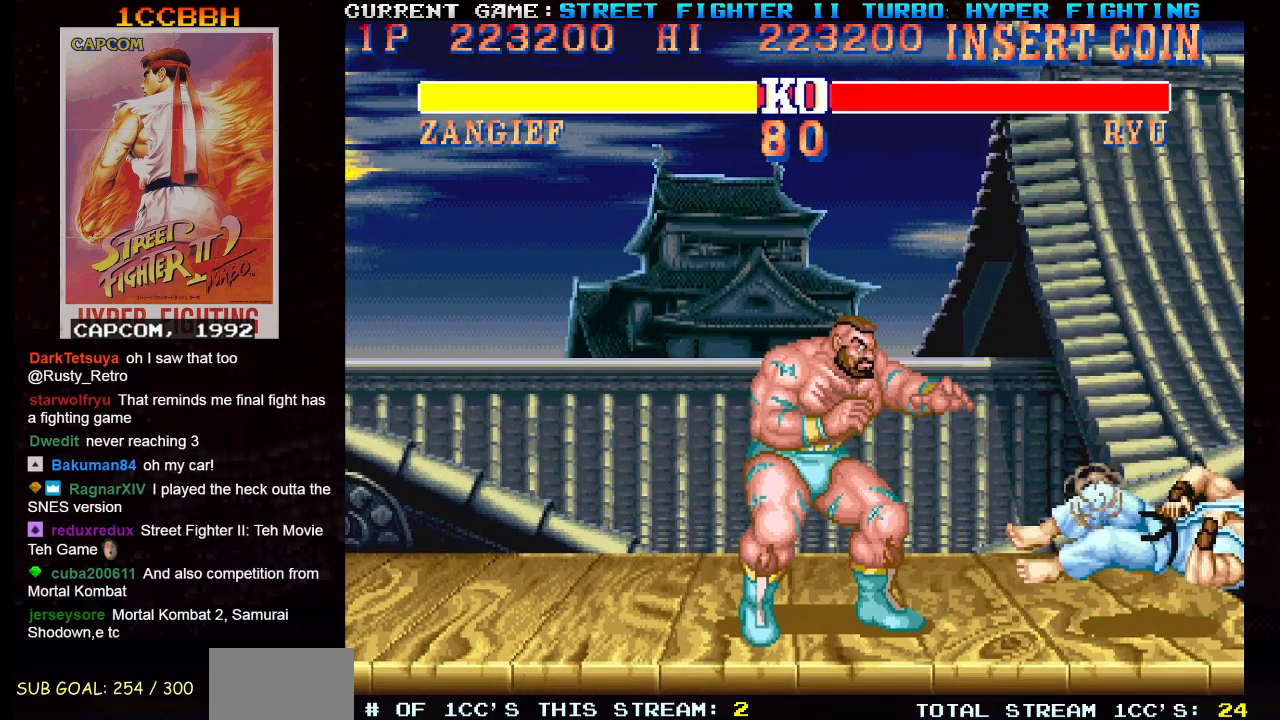
{"buttons": [], "left_stick": "center", "events": []}
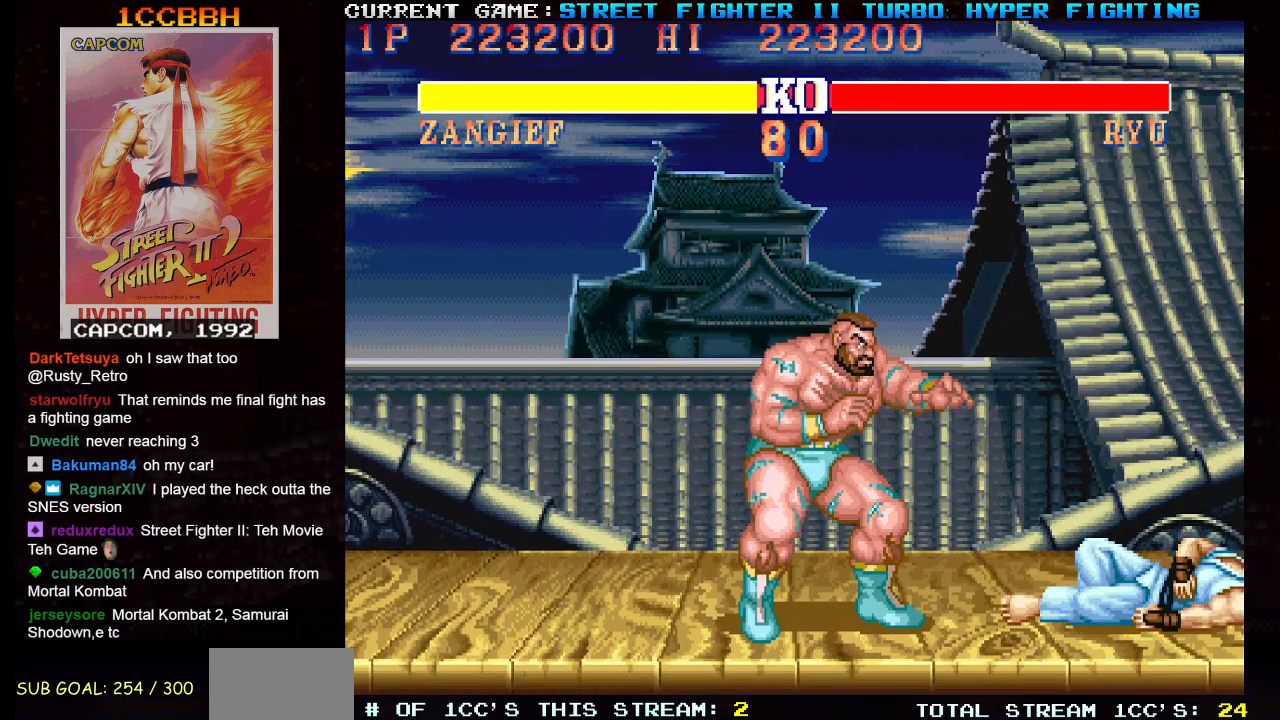
{"buttons": [], "left_stick": "center", "events": []}
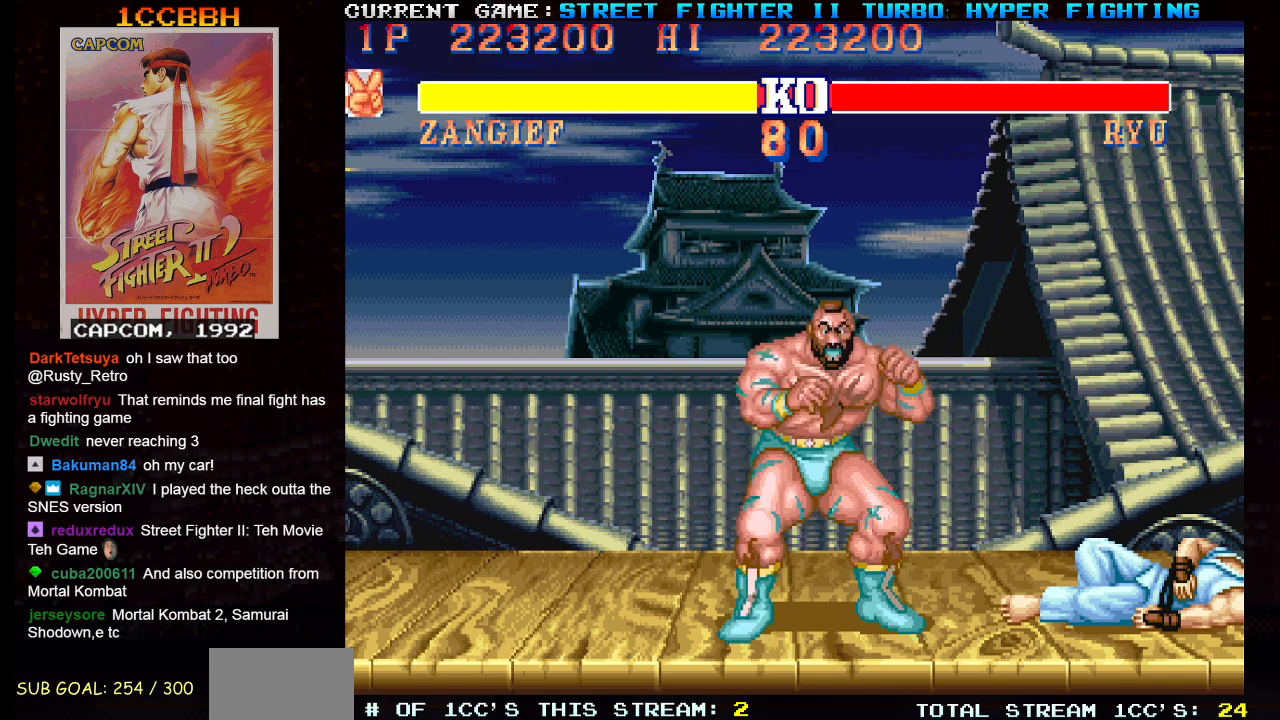
{"buttons": [], "left_stick": "center", "events": []}
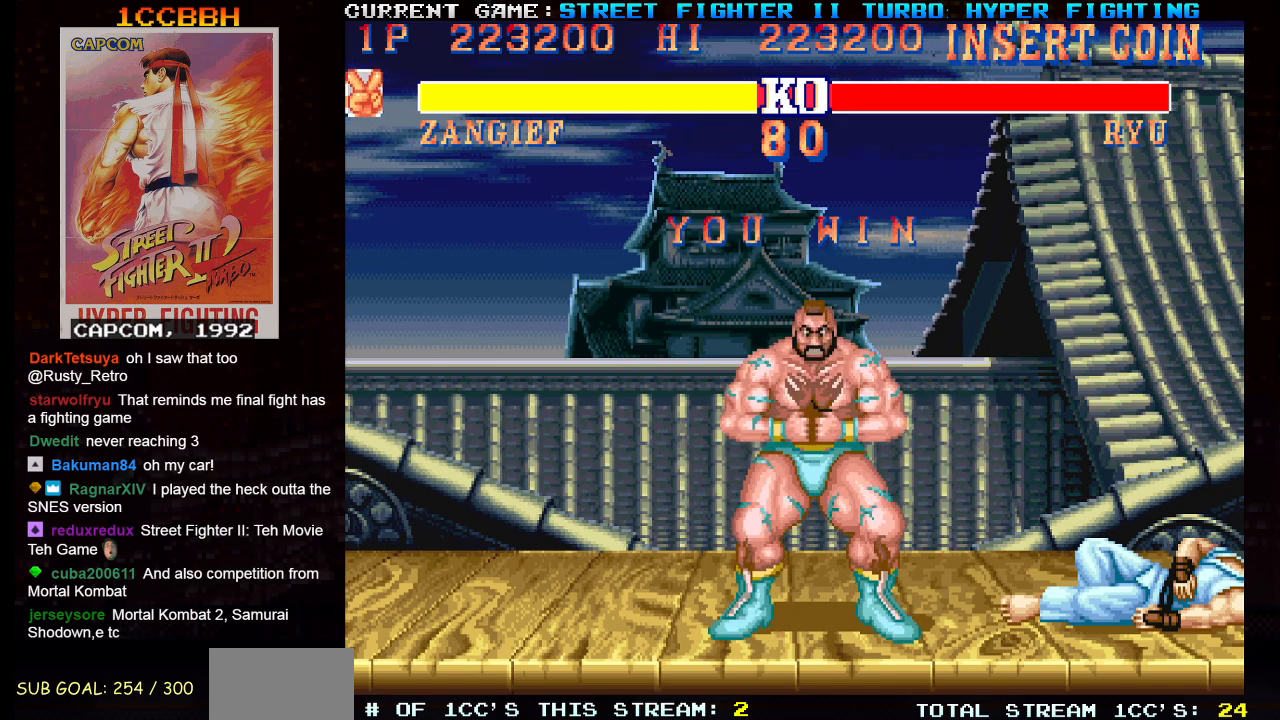
{"buttons": [], "left_stick": "center", "events": []}
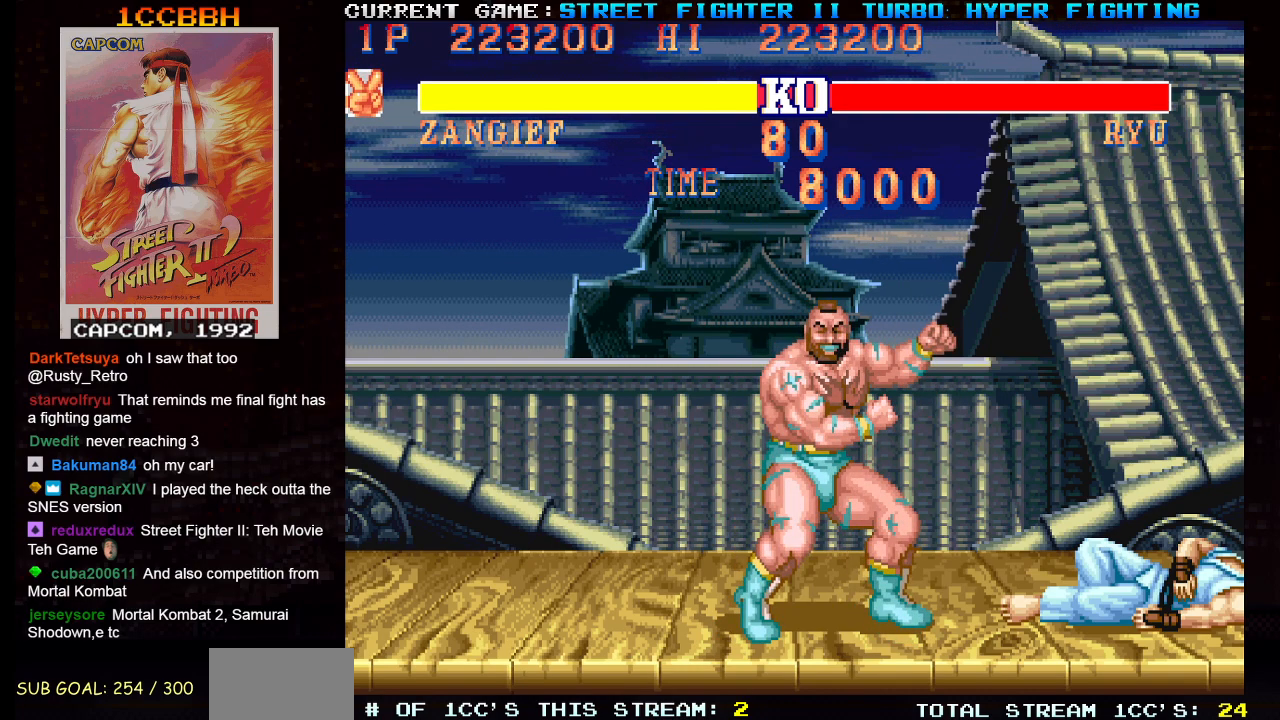
{"buttons": [], "left_stick": "center", "events": []}
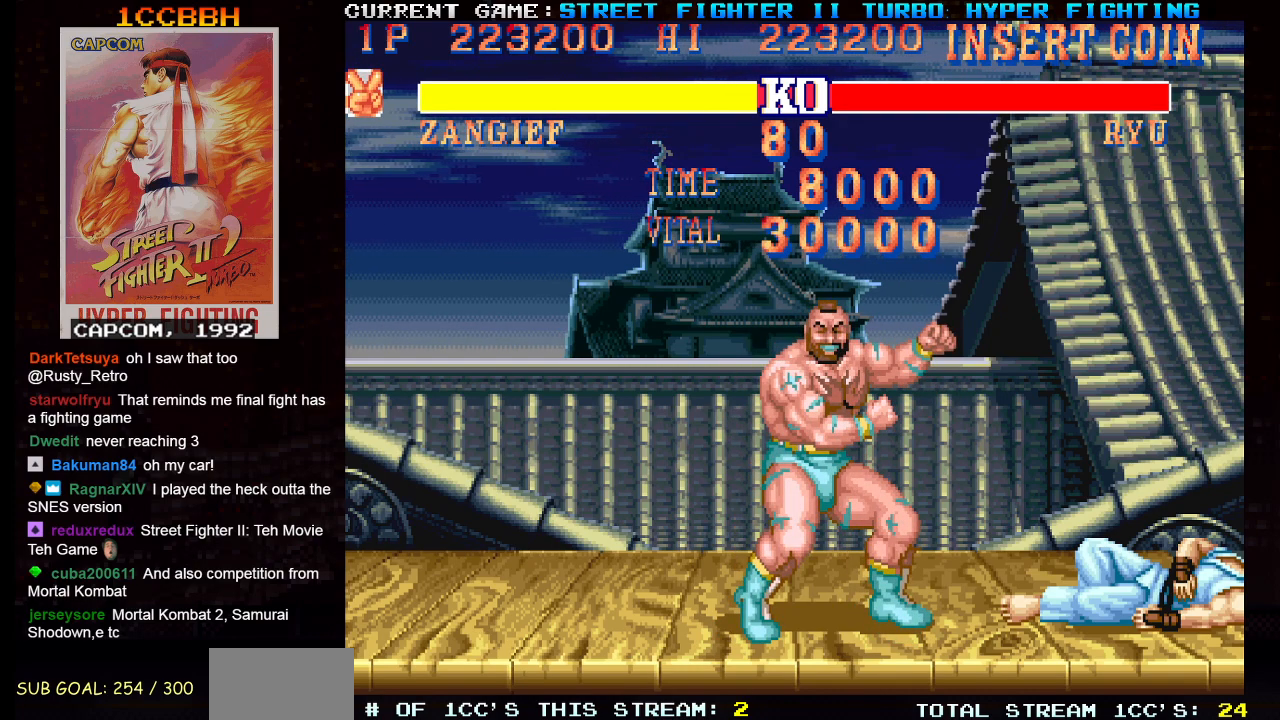
{"buttons": [], "left_stick": "center", "events": []}
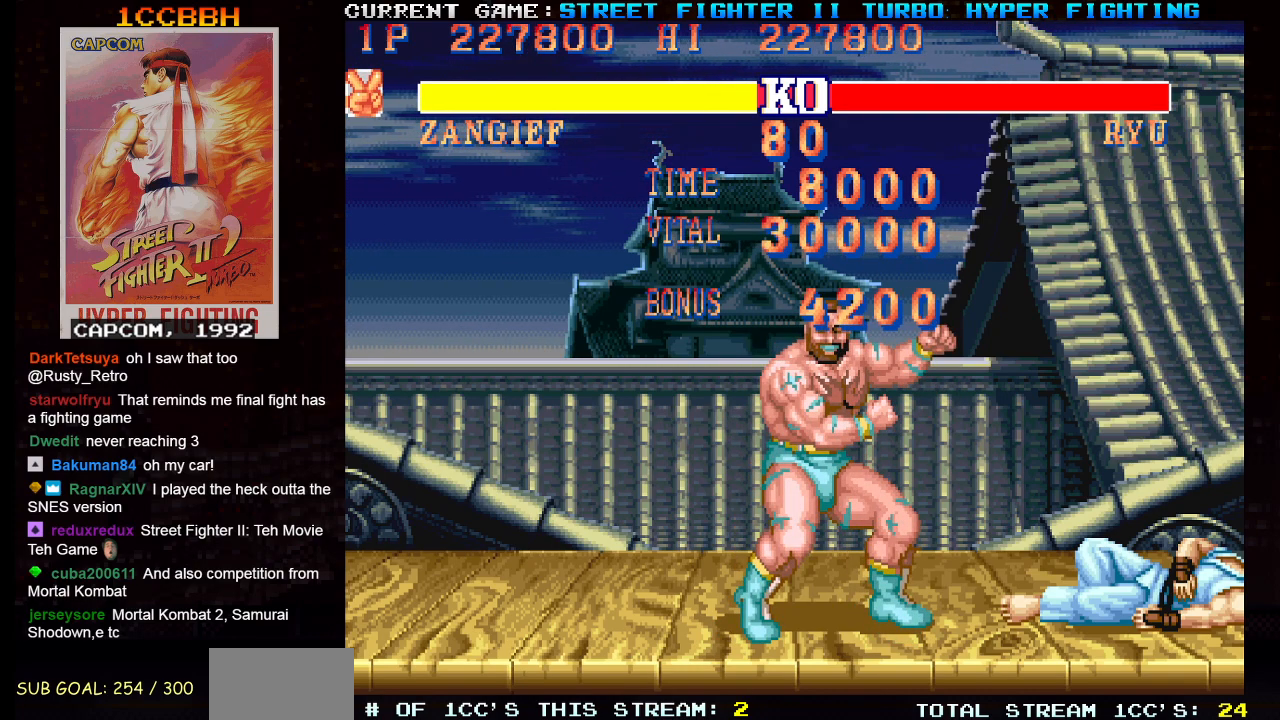
{"buttons": [], "left_stick": "center", "events": []}
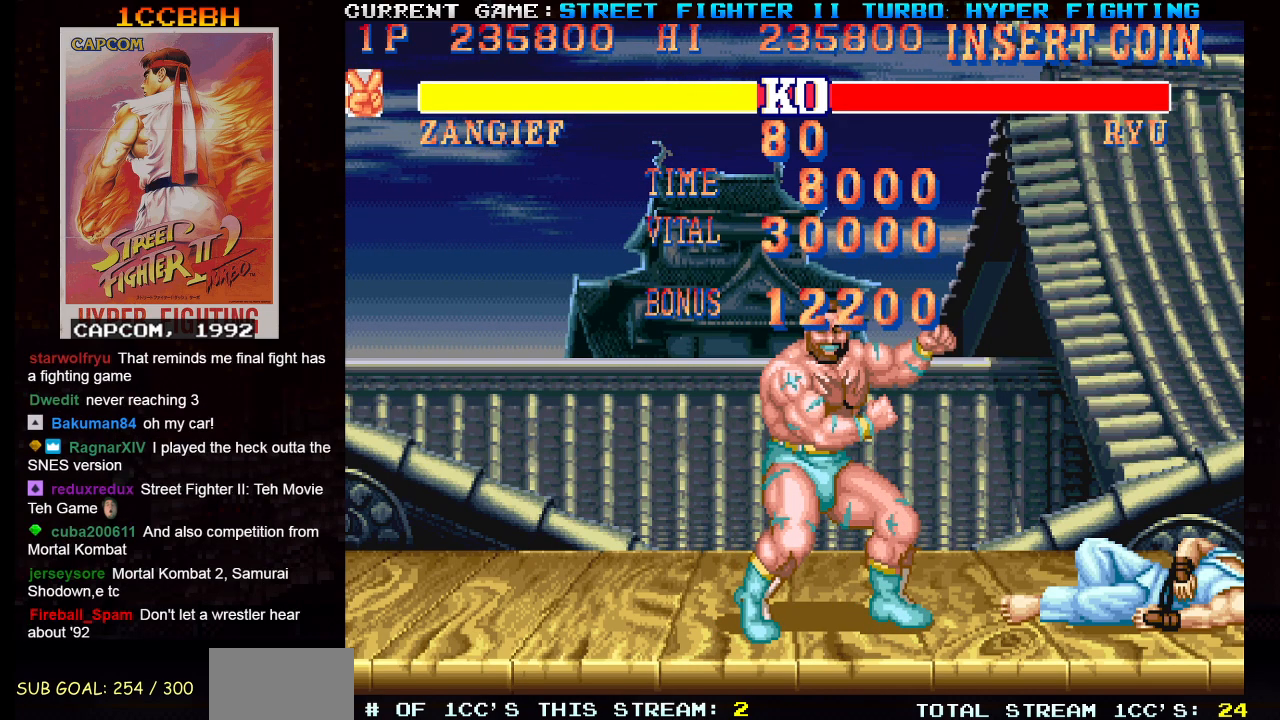
{"buttons": ["SQUARE"], "left_stick": "center", "events": [[300, "SQUARE", "down"]]}
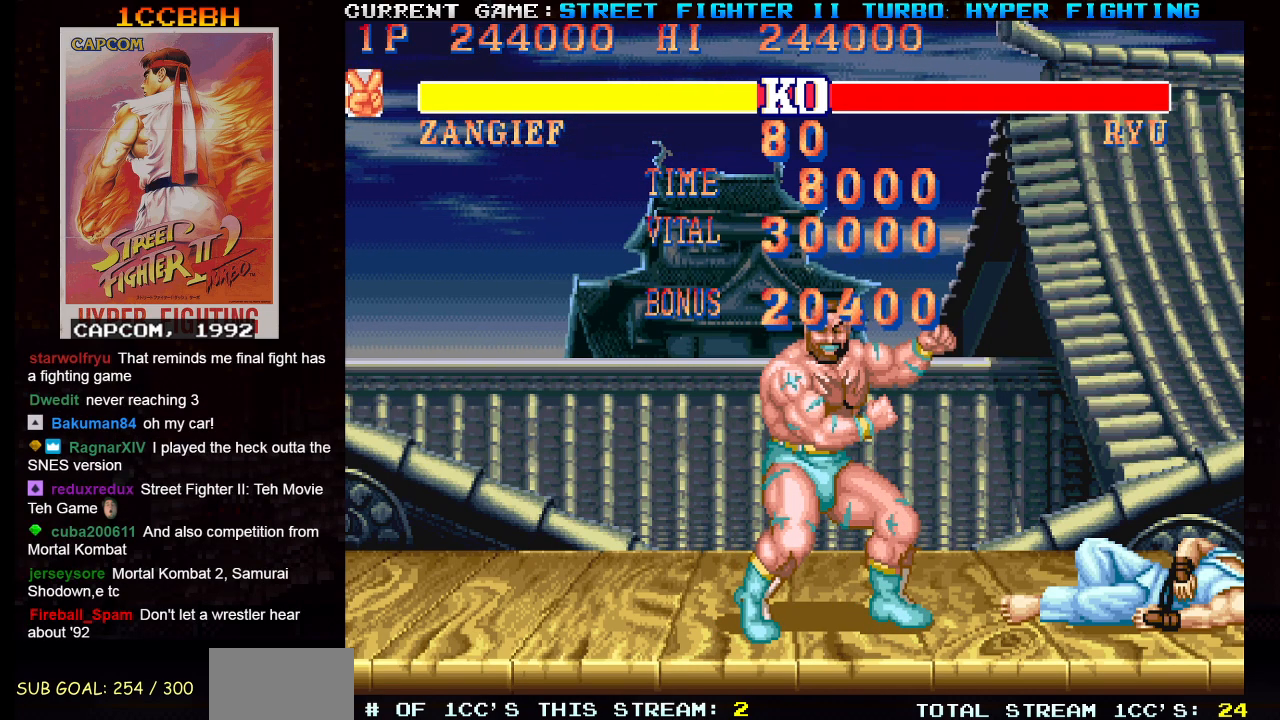
{"buttons": ["SQUARE"], "left_stick": "center", "events": []}
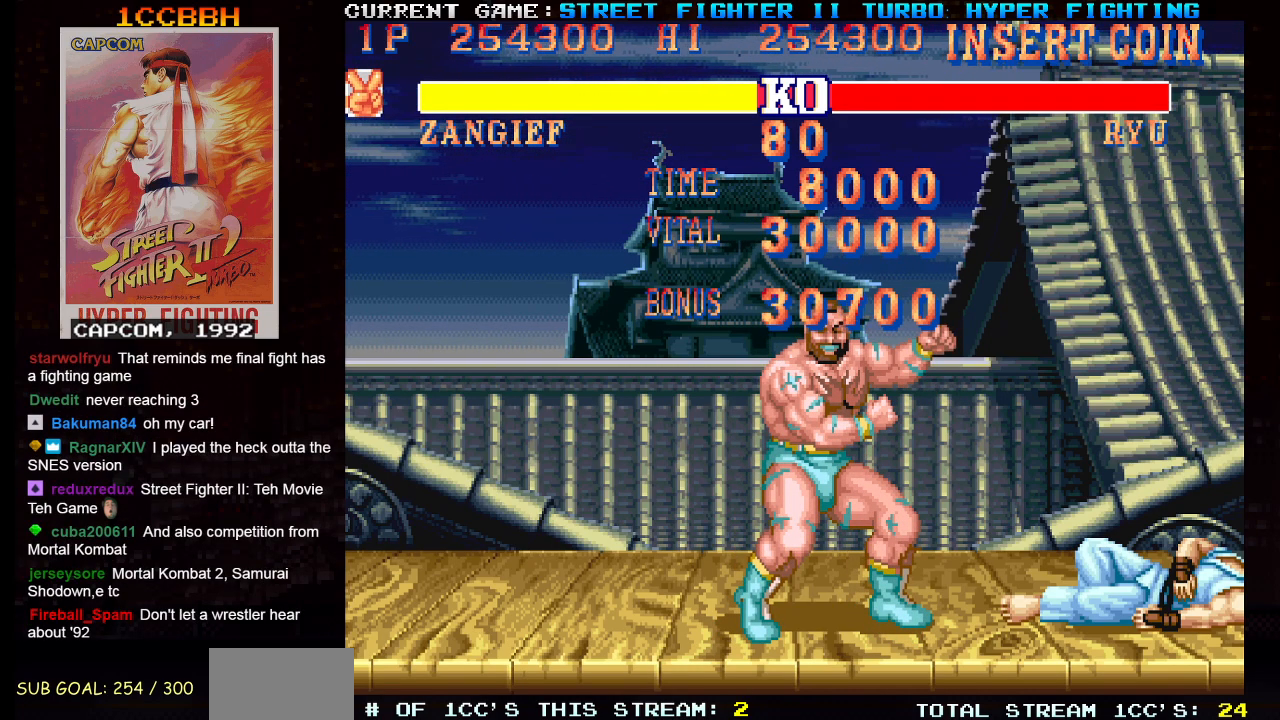
{"buttons": ["SQUARE"], "left_stick": "center", "events": []}
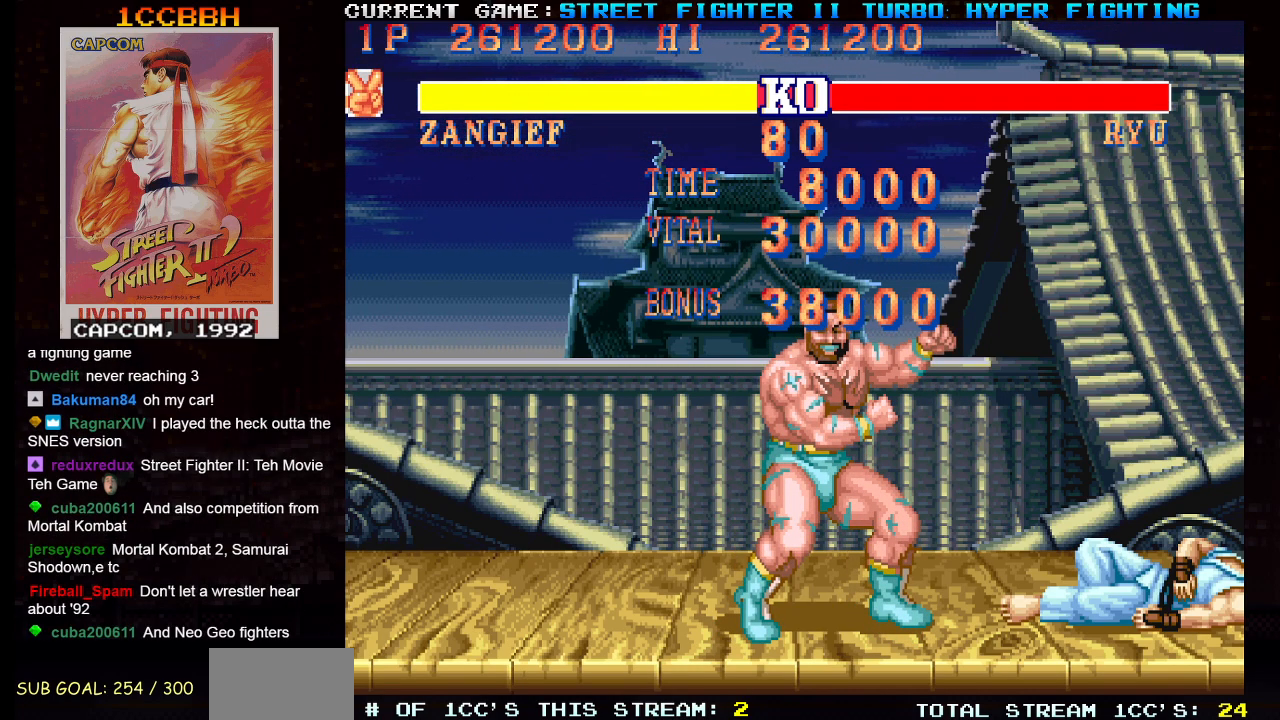
{"buttons": ["SQUARE", "TRIANGLE", "R1"], "left_stick": "center", "events": [[17, "R1", "down"], [17, "TRIANGLE", "down"]]}